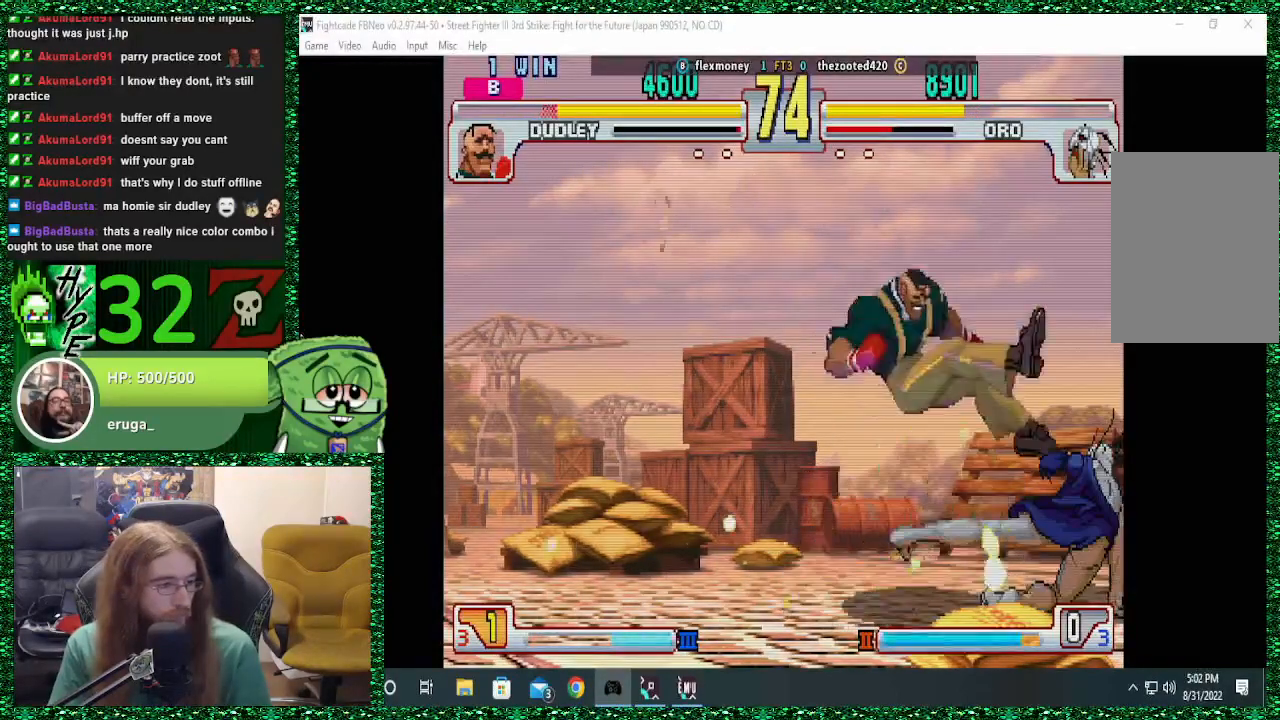
Gameplay with a controller (arcade stick); each line is a JSON object with the inputs held at the frame after it (dt_ms = milliseconds from this image to that frame). "events" lists button and stick changes between this image and that frame as [ms after this image, input, new state], when the widget could be followed in between. Not read: L3 R3.
{"dt_ms": 500, "buttons": [], "left_stick": "left", "events": [[233, "left_stick", "center"], [333, "left_stick", "left"]]}
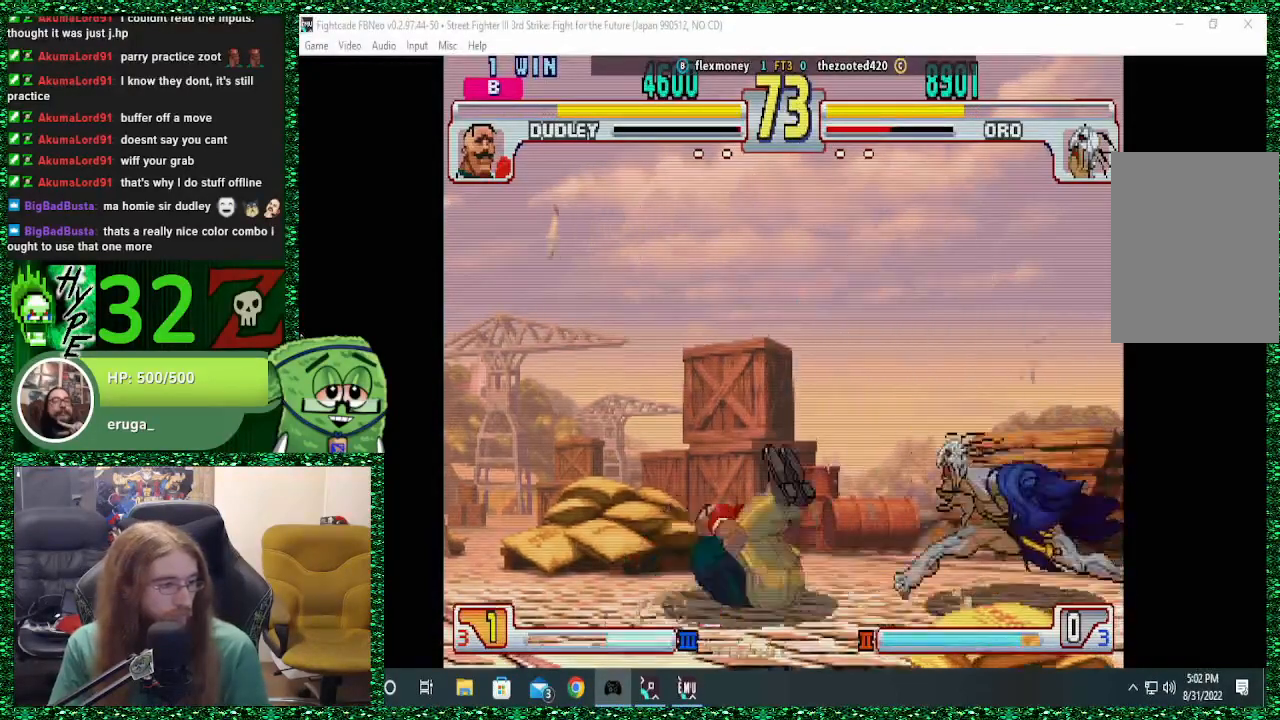
{"dt_ms": 500, "buttons": [], "left_stick": "down", "events": [[367, "left_stick", "center"], [400, "TRIANGLE", "down"], [467, "TRIANGLE", "up"], [467, "left_stick", "down"]]}
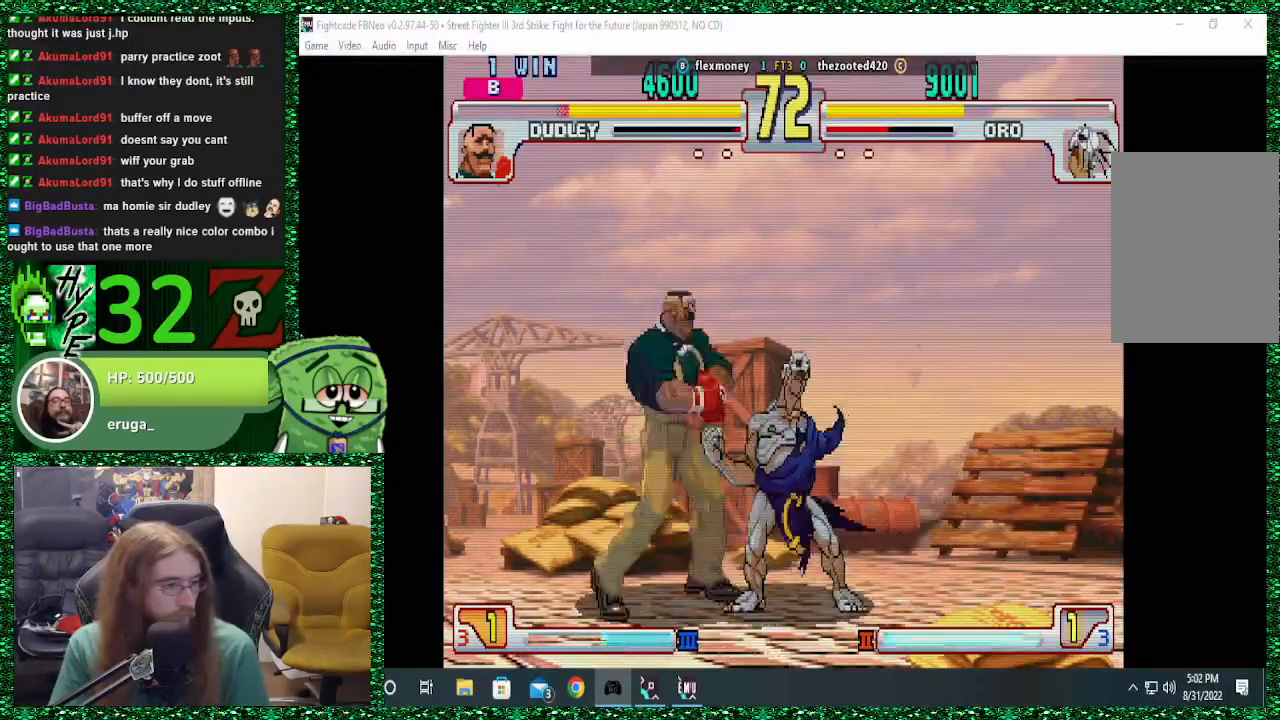
{"dt_ms": 500, "buttons": [], "left_stick": "left", "events": [[100, "left_stick", "center"], [167, "left_stick", "right"], [367, "left_stick", "center"], [433, "left_stick", "left"]]}
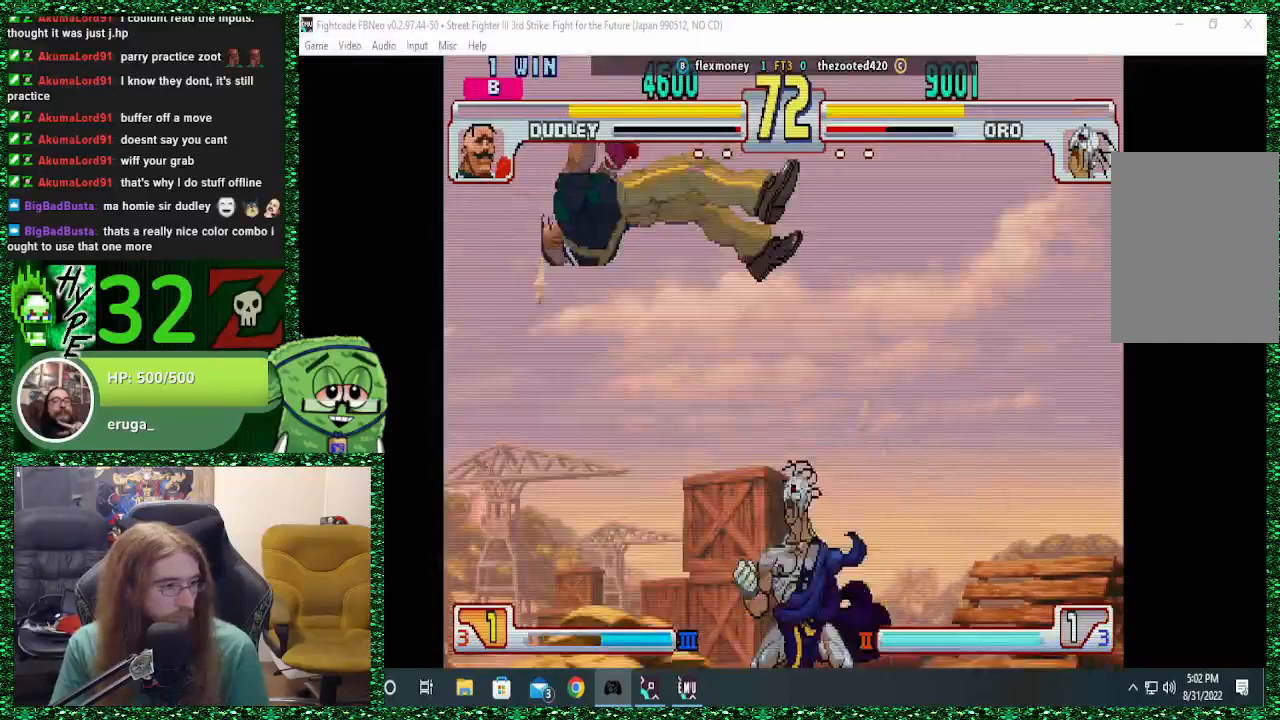
{"dt_ms": 500, "buttons": [], "left_stick": "center", "events": [[100, "R2", "down"], [200, "R2", "up"], [200, "left_stick", "center"]]}
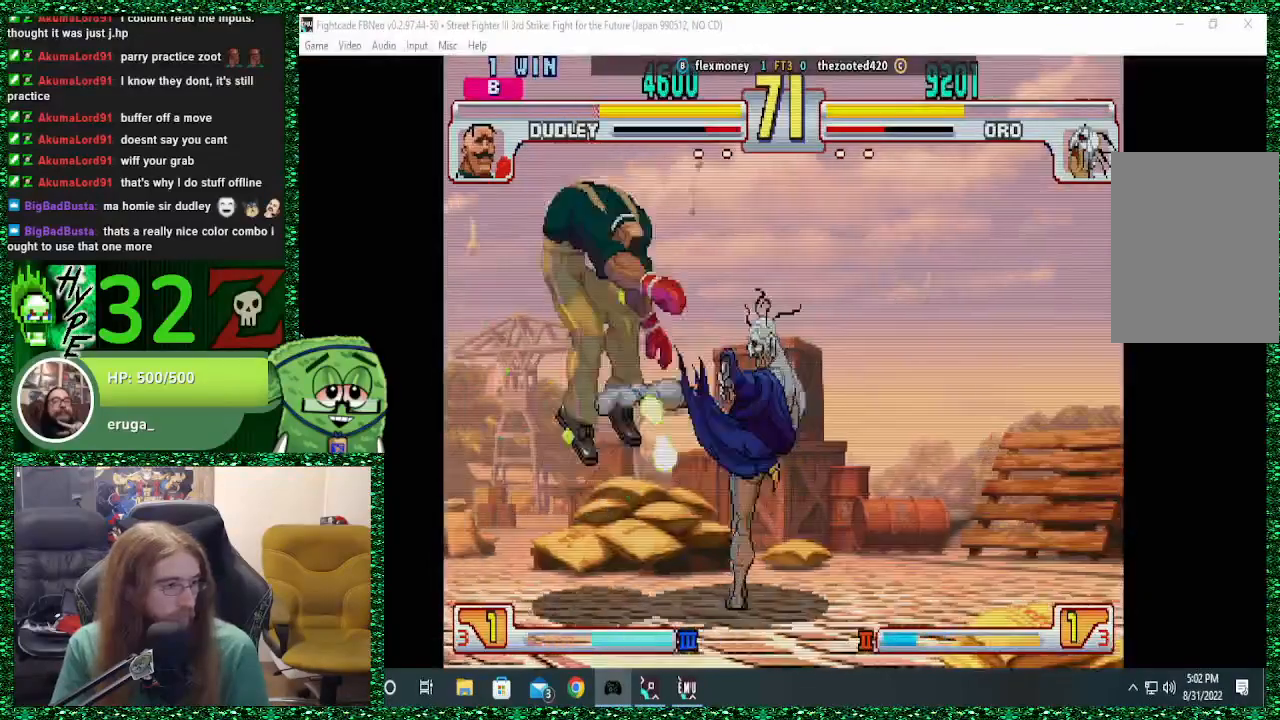
{"dt_ms": 500, "buttons": [], "left_stick": "right", "events": [[100, "left_stick", "left"], [200, "left_stick", "center"], [267, "left_stick", "left"], [367, "left_stick", "center"], [433, "left_stick", "right"]]}
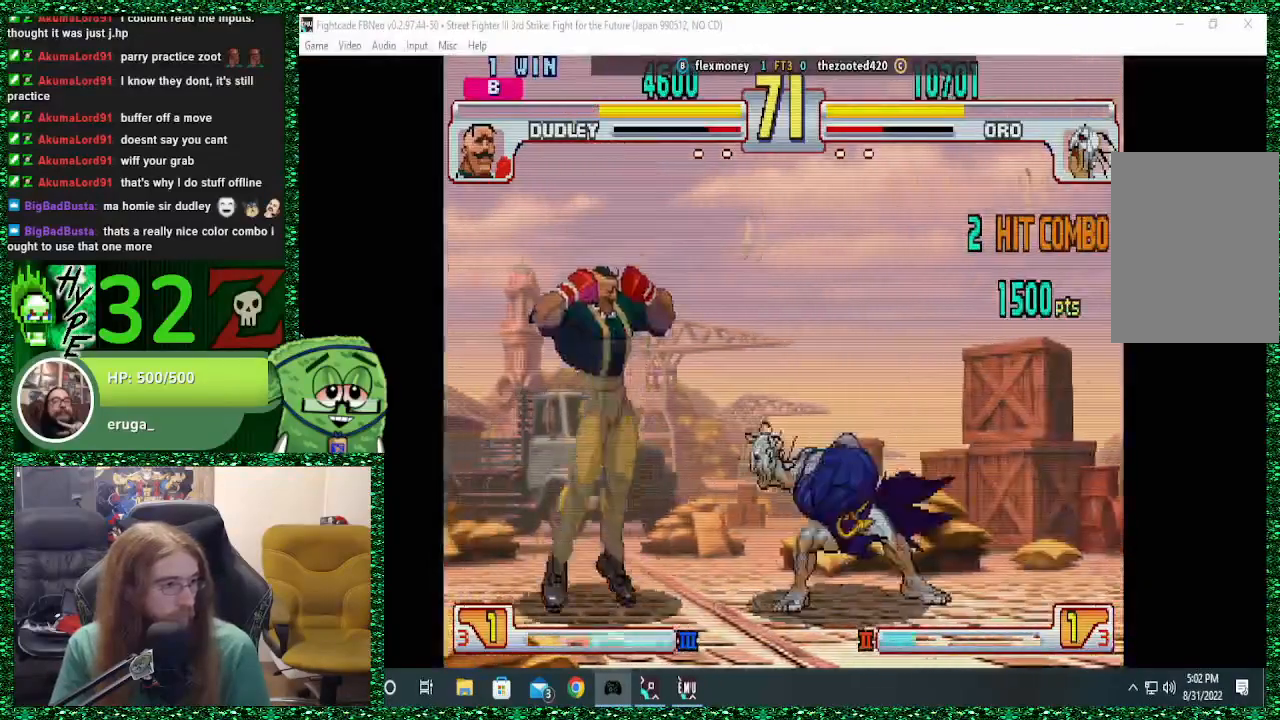
{"dt_ms": 500, "buttons": [], "left_stick": "right", "events": [[100, "CIRCLE", "down"], [200, "CIRCLE", "up"]]}
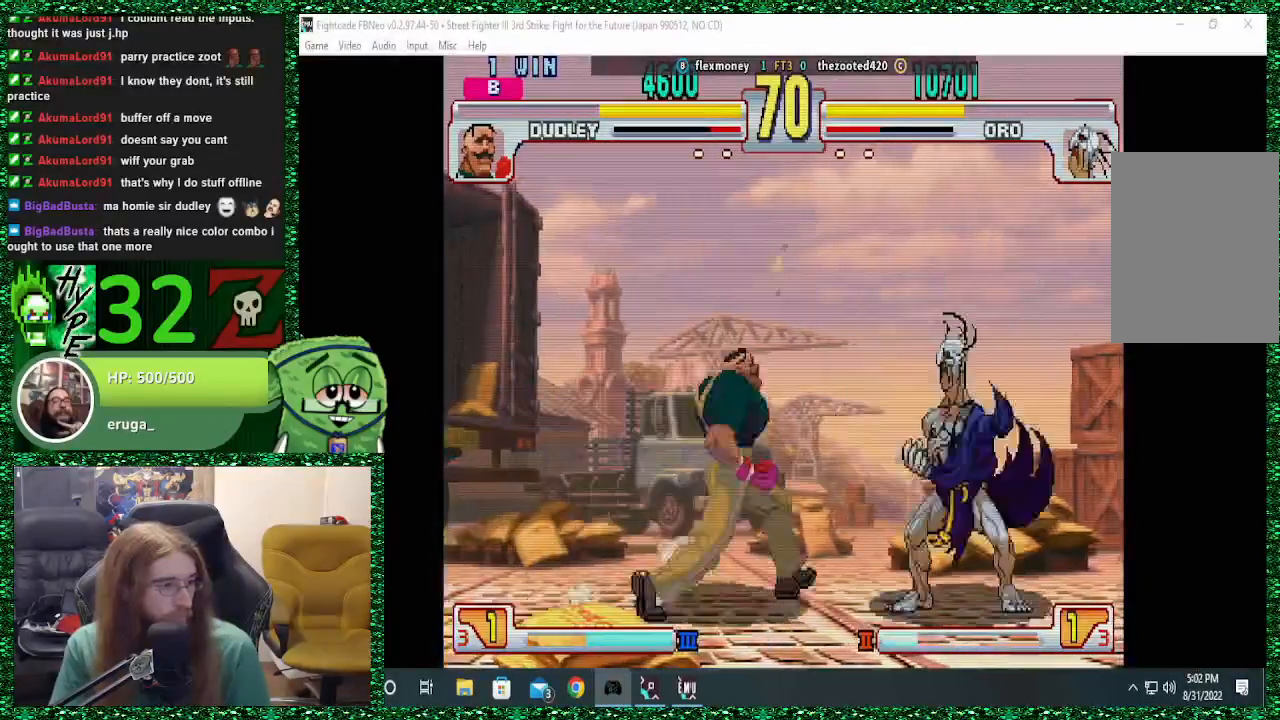
{"dt_ms": 500, "buttons": [], "left_stick": "right", "events": []}
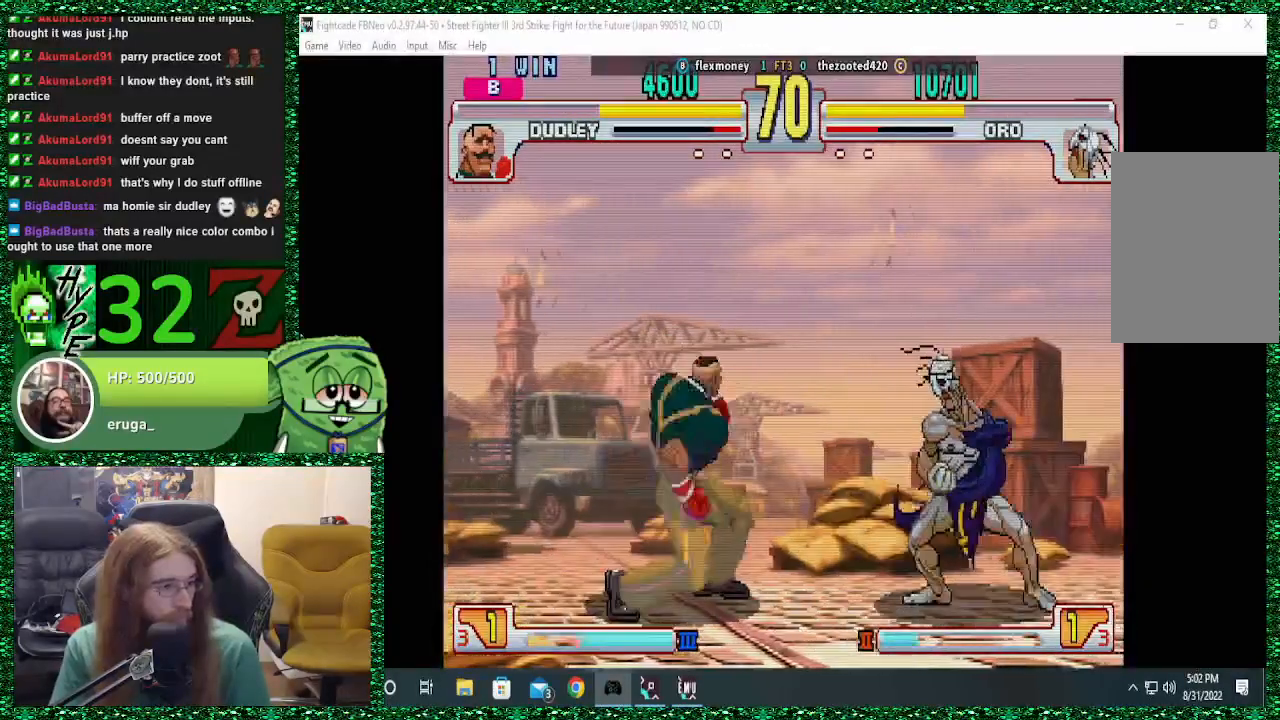
{"dt_ms": 500, "buttons": [], "left_stick": "center", "events": [[400, "SQUARE", "down"], [433, "left_stick", "center"], [500, "SQUARE", "up"]]}
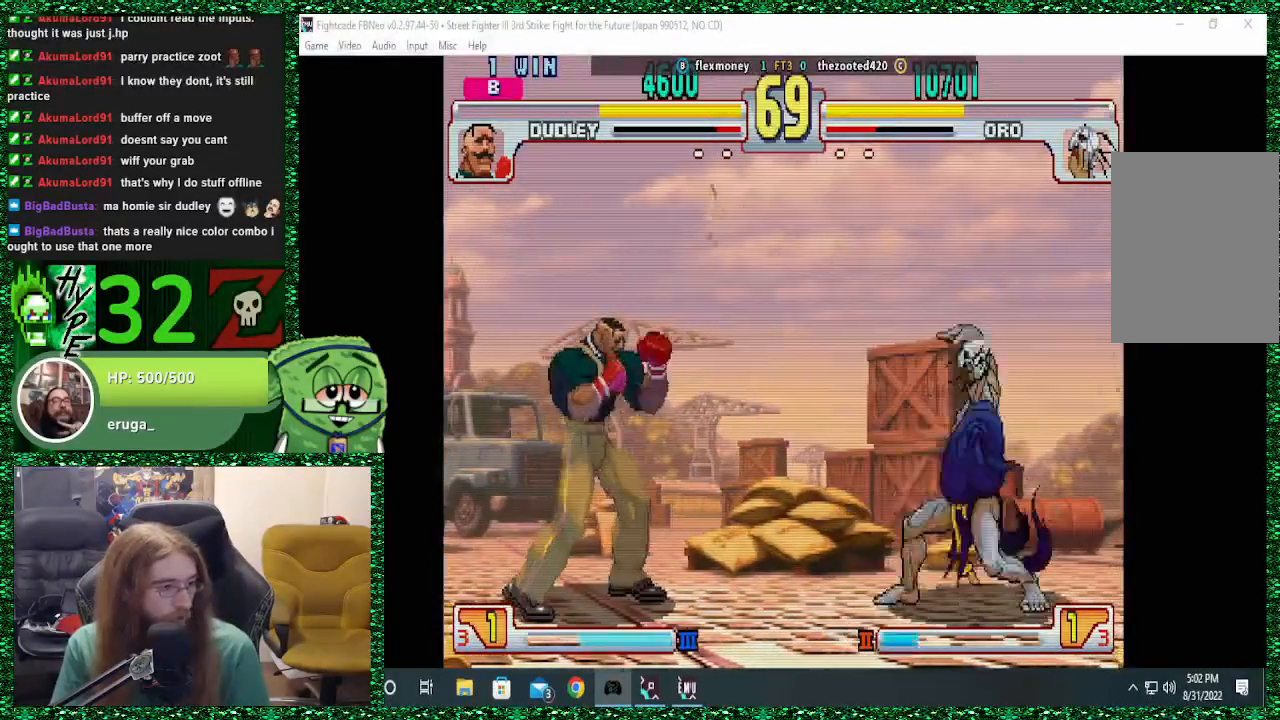
{"dt_ms": 500, "buttons": [], "left_stick": "up-left", "events": [[67, "left_stick", "right"], [300, "left_stick", "center"], [400, "left_stick", "down"], [500, "left_stick", "up-left"]]}
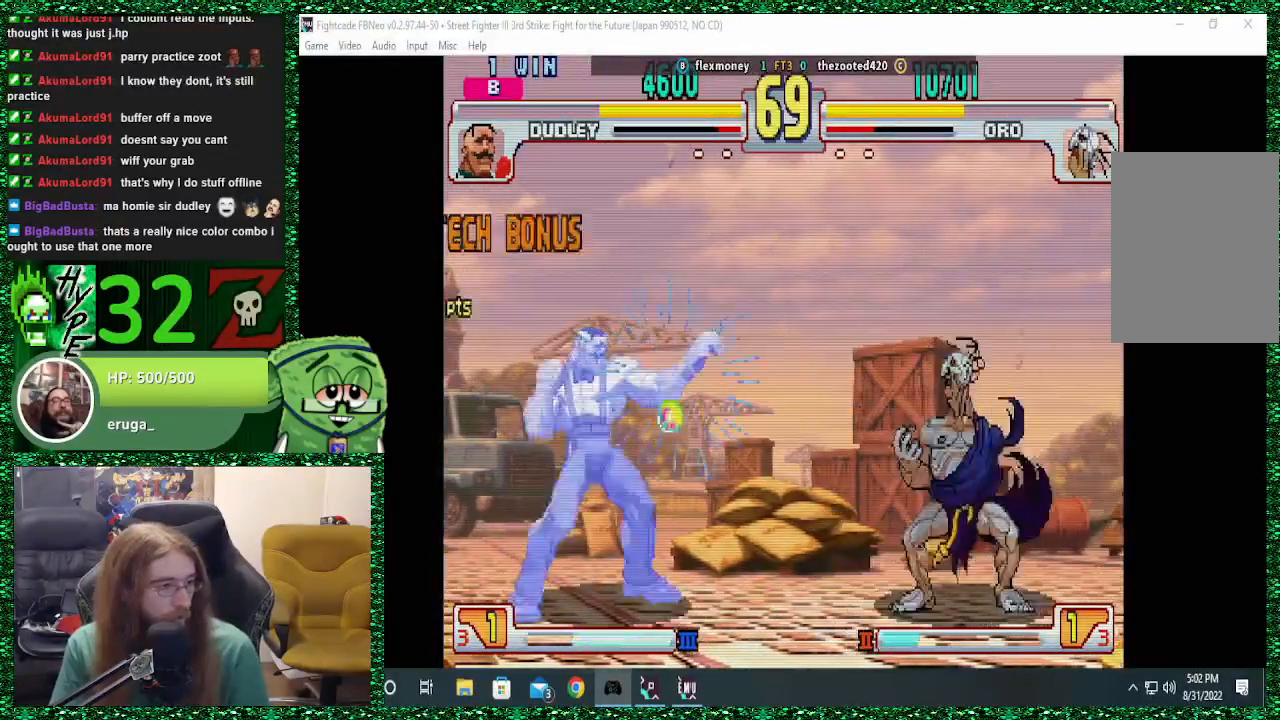
{"dt_ms": 500, "buttons": [], "left_stick": "center", "events": [[67, "left_stick", "up"], [333, "left_stick", "center"]]}
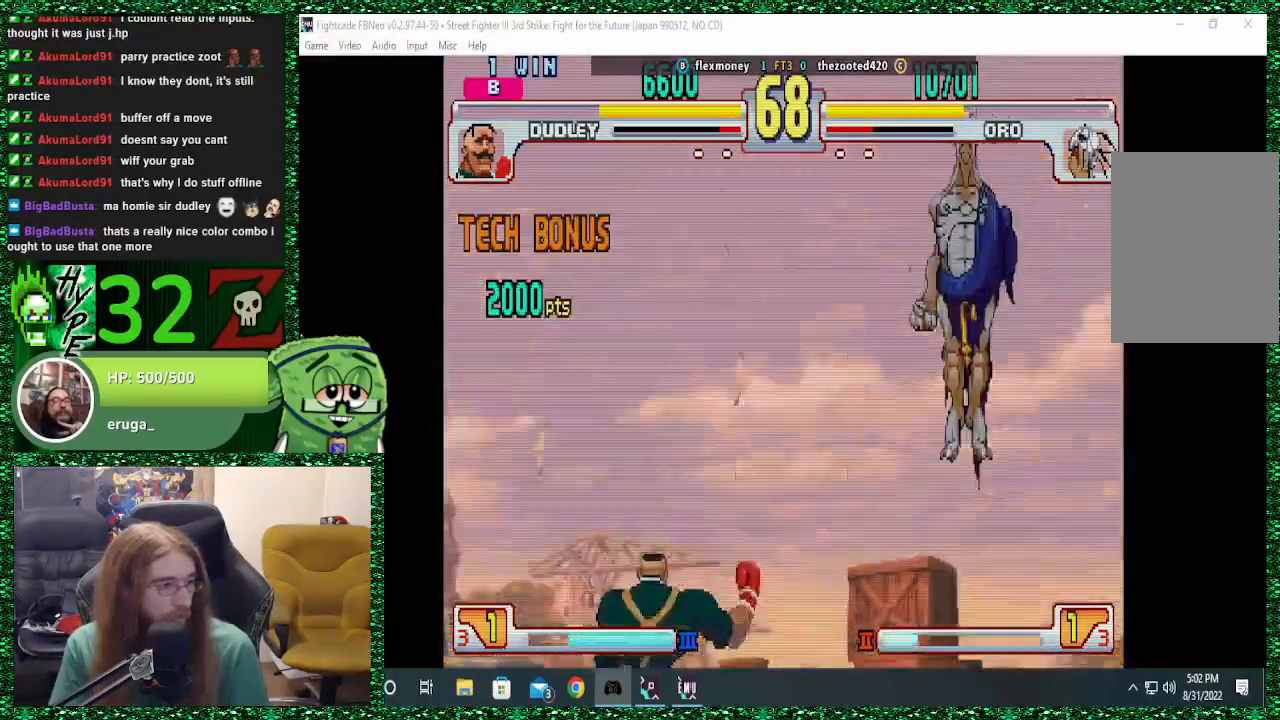
{"dt_ms": 500, "buttons": [], "left_stick": "right"}
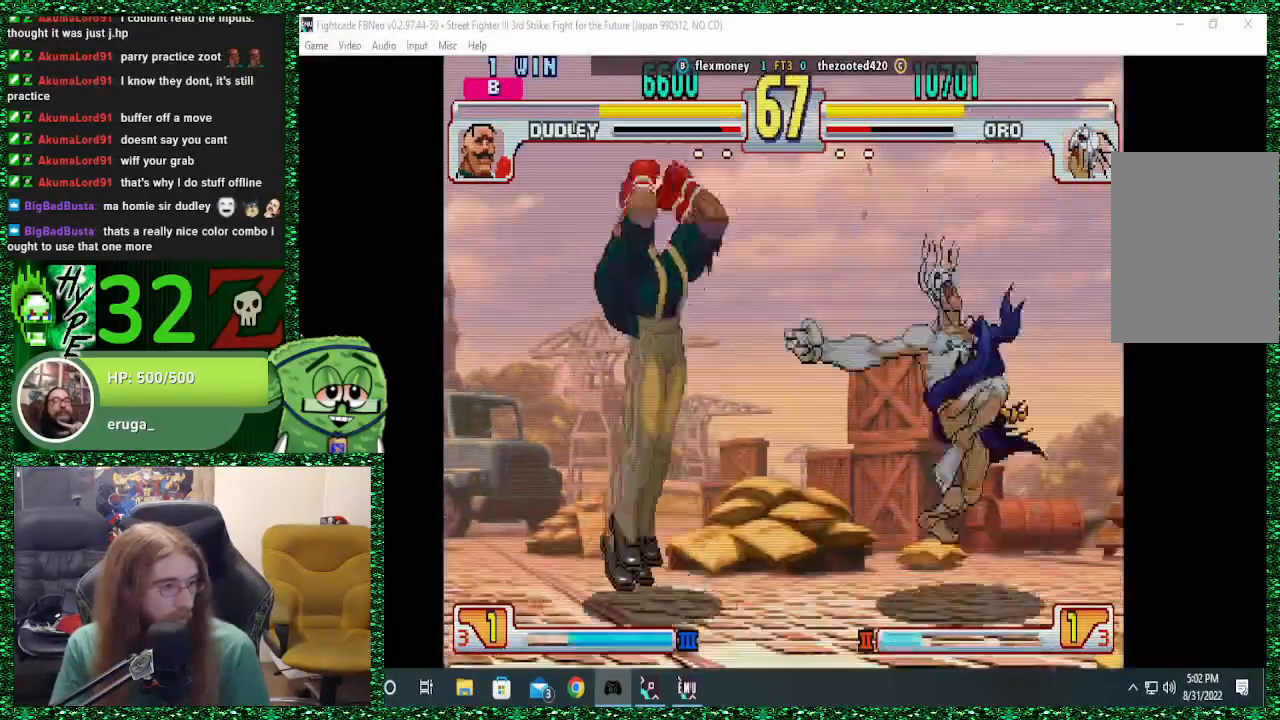
{"dt_ms": 500, "buttons": [], "left_stick": "right", "events": []}
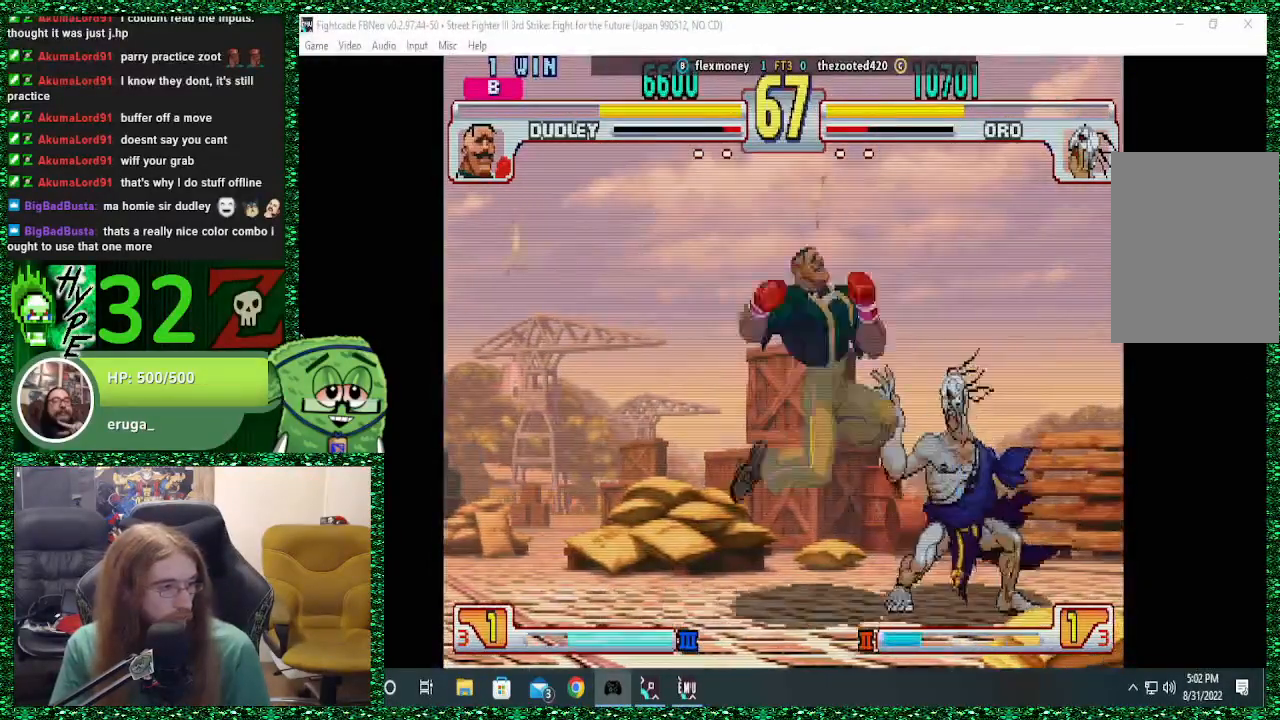
{"dt_ms": 1000, "buttons": ["R2"], "left_stick": "down-right"}
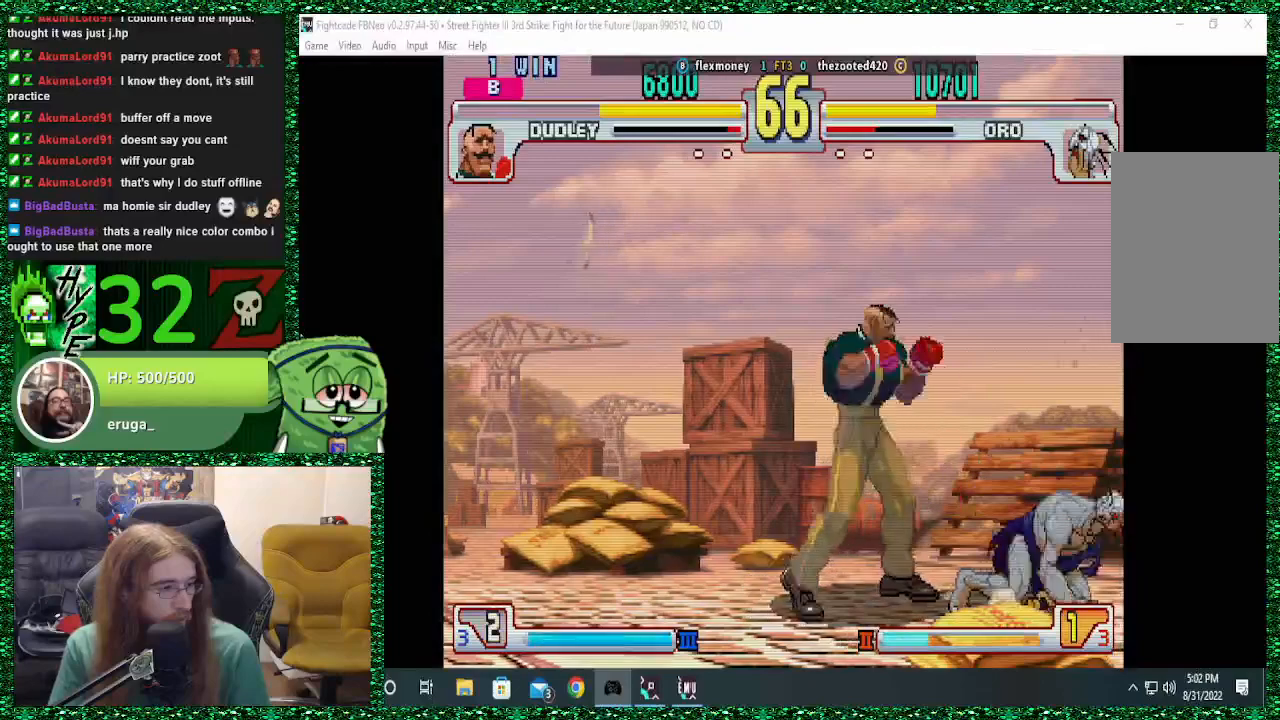
{"dt_ms": 1000, "buttons": [], "left_stick": "center"}
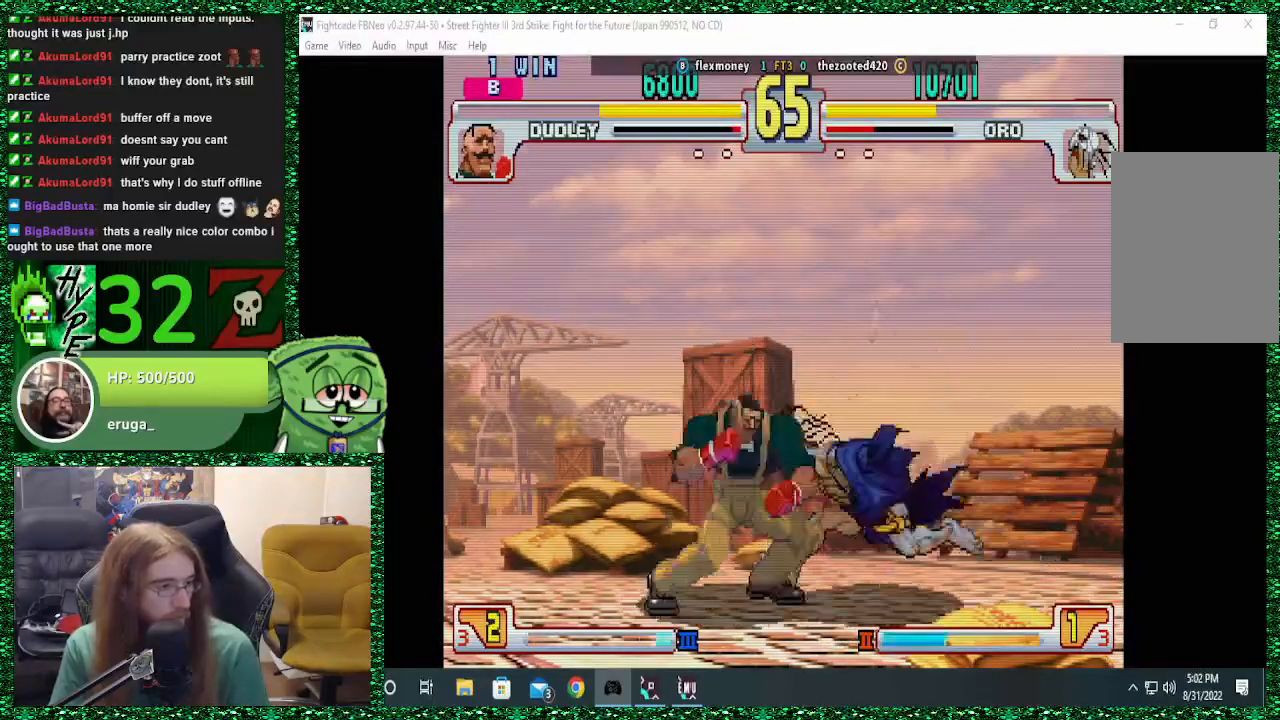
{"dt_ms": 500, "buttons": ["R2"], "left_stick": "right", "events": [[100, "TRIANGLE", "down"], [167, "TRIANGLE", "up"], [233, "TRIANGLE", "down"], [300, "left_stick", "right"], [333, "TRIANGLE", "up"], [467, "R2", "down"]]}
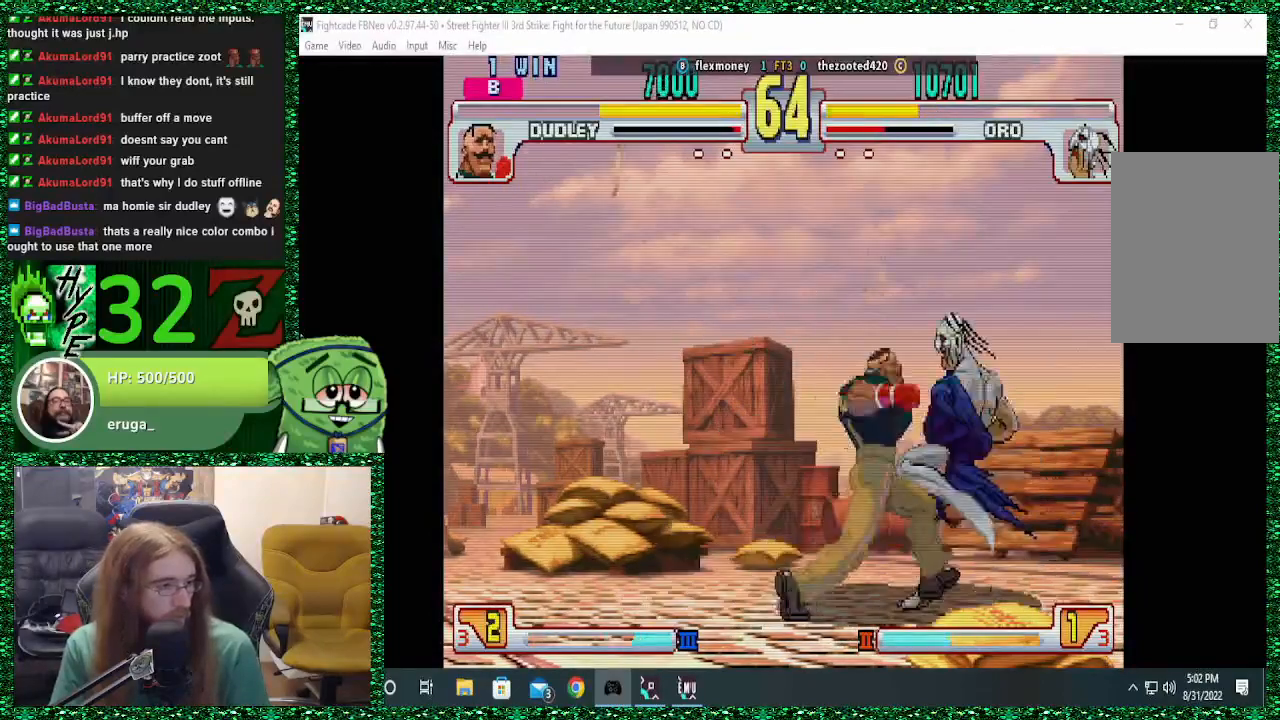
{"dt_ms": 500, "buttons": ["CROSS", "CIRCLE", "SQUARE"], "left_stick": "right", "events": [[67, "R2", "up"], [467, "CIRCLE", "down"], [467, "CROSS", "down"], [467, "SQUARE", "down"]]}
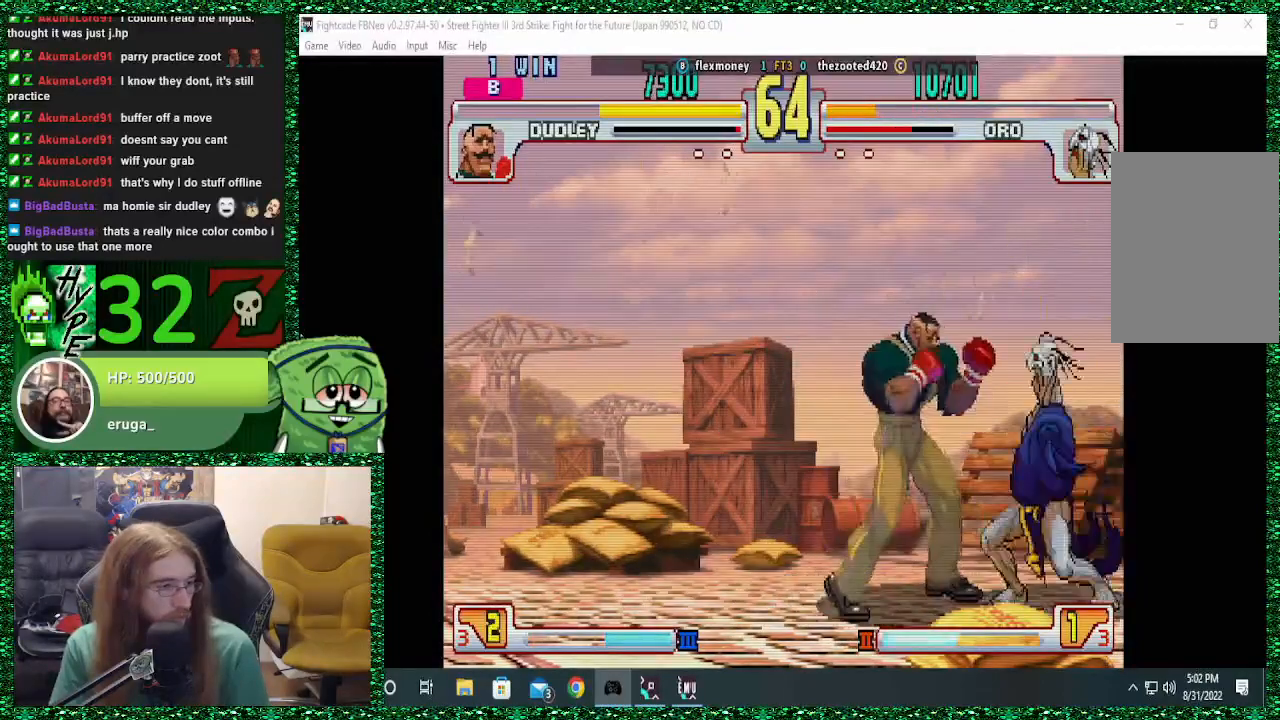
{"dt_ms": 500, "buttons": [], "left_stick": "right", "events": [[33, "SQUARE", "up"], [67, "CIRCLE", "up"], [67, "CROSS", "up"], [167, "CIRCLE", "down"], [200, "CIRCLE", "up"], [367, "CROSS", "down"], [467, "CROSS", "up"]]}
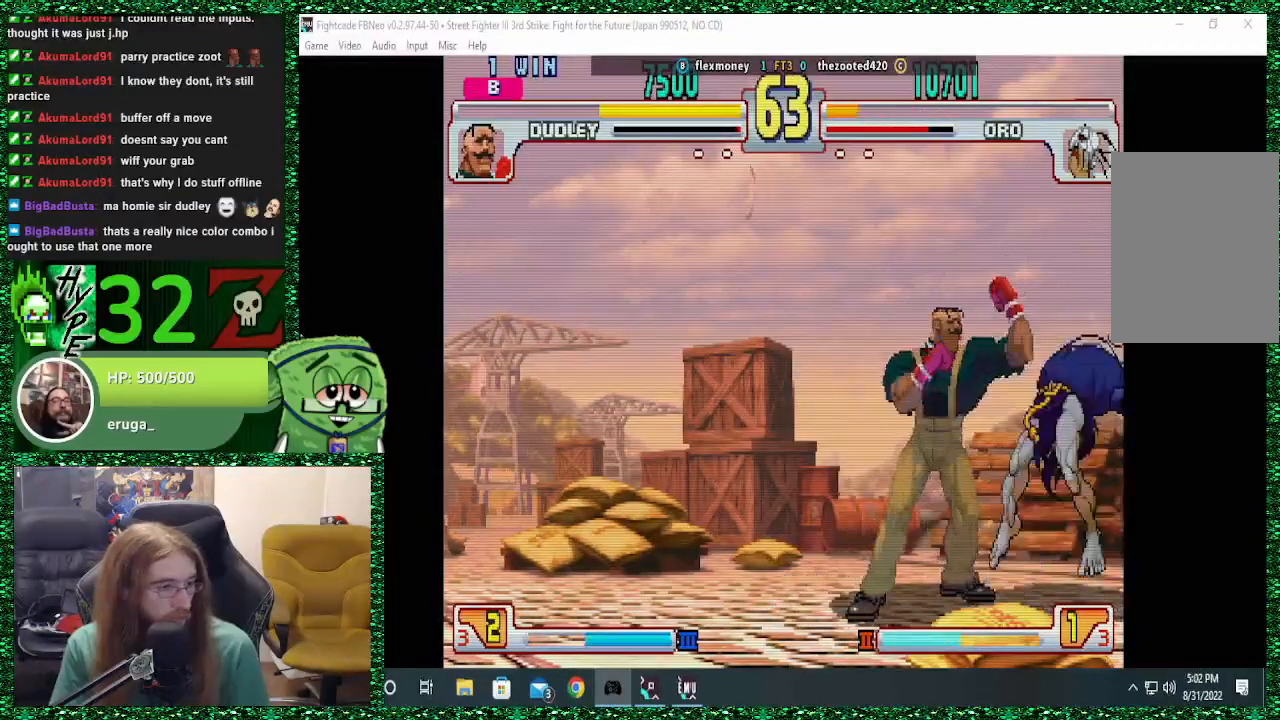
{"dt_ms": 500, "buttons": [], "left_stick": "up-left", "events": [[33, "CROSS", "down"], [100, "CROSS", "up"], [133, "CROSS", "down"], [267, "CROSS", "up"], [467, "left_stick", "up-left"]]}
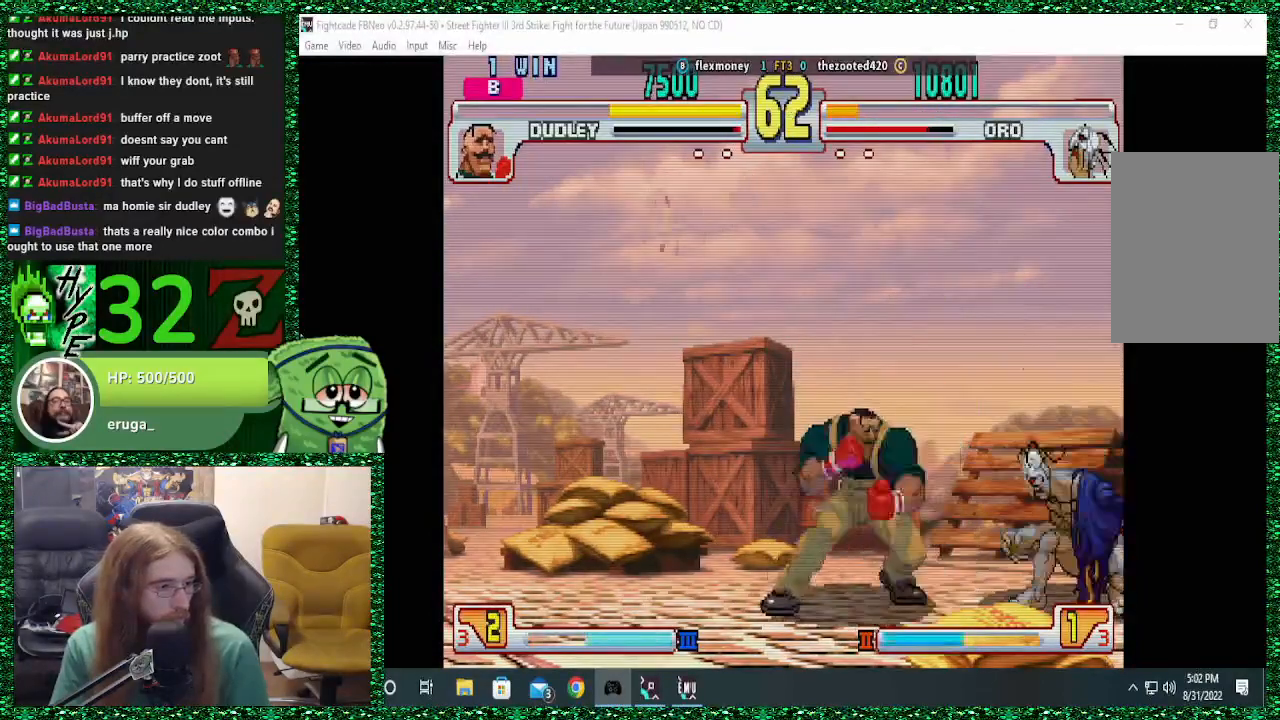
{"dt_ms": 500, "buttons": [], "left_stick": "center", "events": [[100, "left_stick", "center"]]}
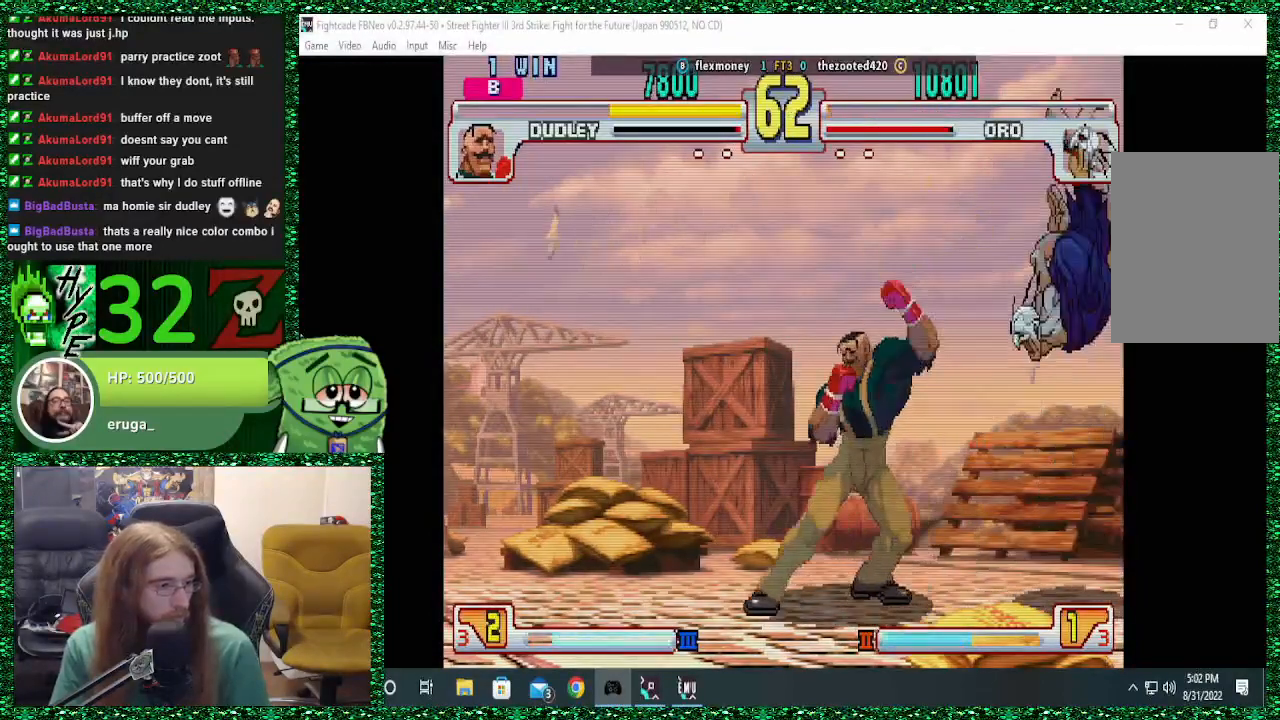
{"dt_ms": 500, "buttons": [], "left_stick": "right", "events": [[200, "left_stick", "right"], [400, "CIRCLE", "down"], [400, "CROSS", "down"], [400, "SQUARE", "down"], [467, "CIRCLE", "up"], [467, "CROSS", "up"], [467, "SQUARE", "up"]]}
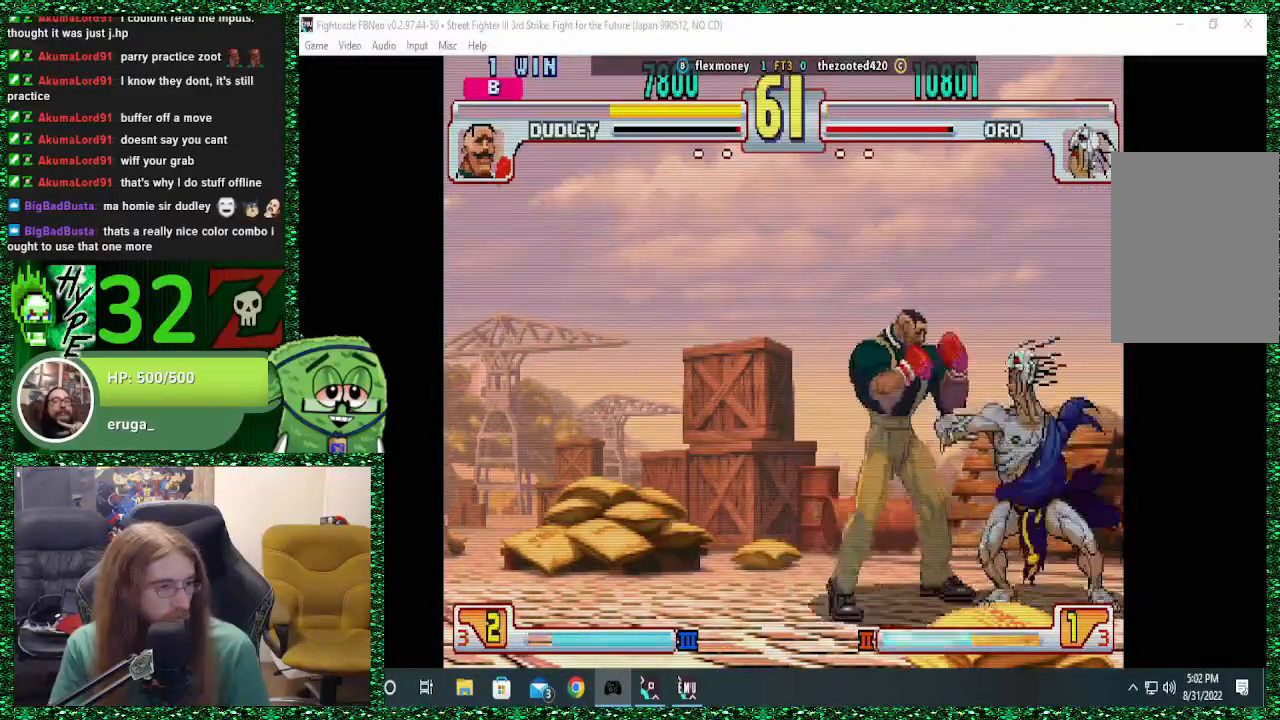
{"dt_ms": 500, "buttons": [], "left_stick": "right", "events": [[33, "CIRCLE", "down"], [33, "CROSS", "down"], [33, "SQUARE", "down"], [100, "CIRCLE", "up"], [100, "CROSS", "up"], [100, "SQUARE", "up"], [367, "CIRCLE", "down"], [467, "CIRCLE", "up"]]}
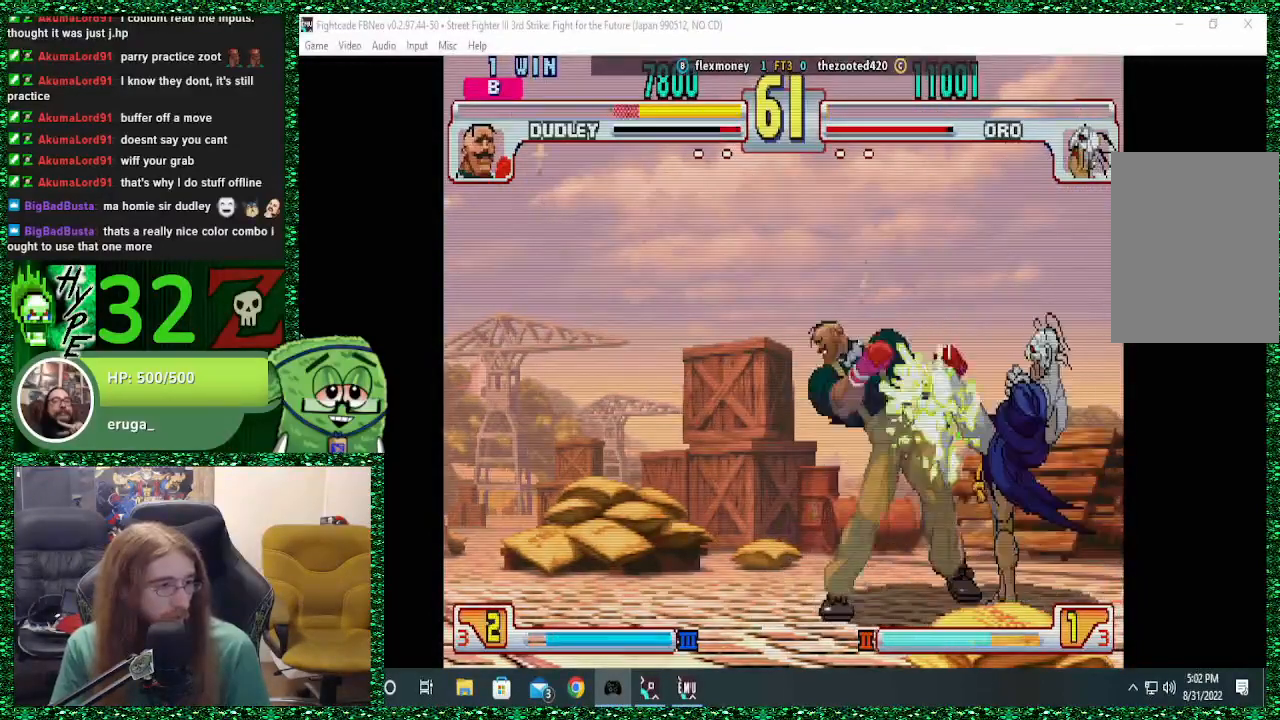
{"dt_ms": 500, "buttons": [], "left_stick": "up", "events": [[433, "left_stick", "up"]]}
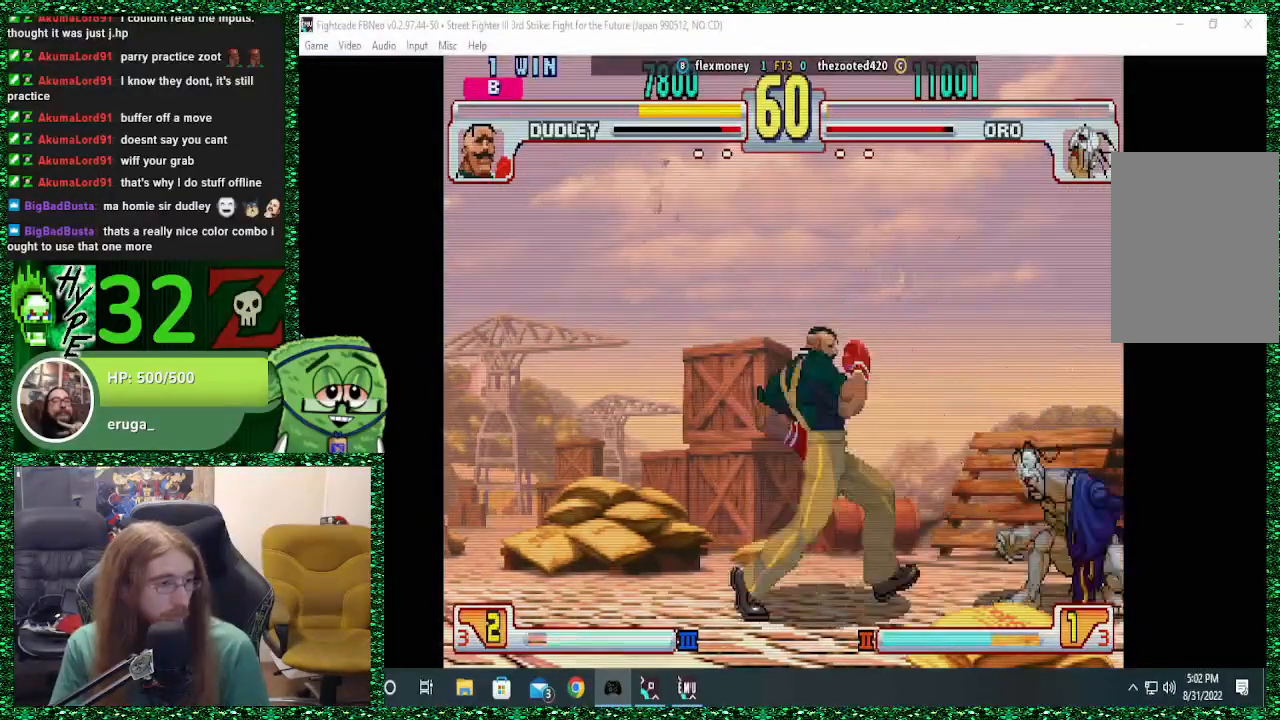
{"dt_ms": 500, "buttons": [], "left_stick": "center", "events": [[33, "left_stick", "center"]]}